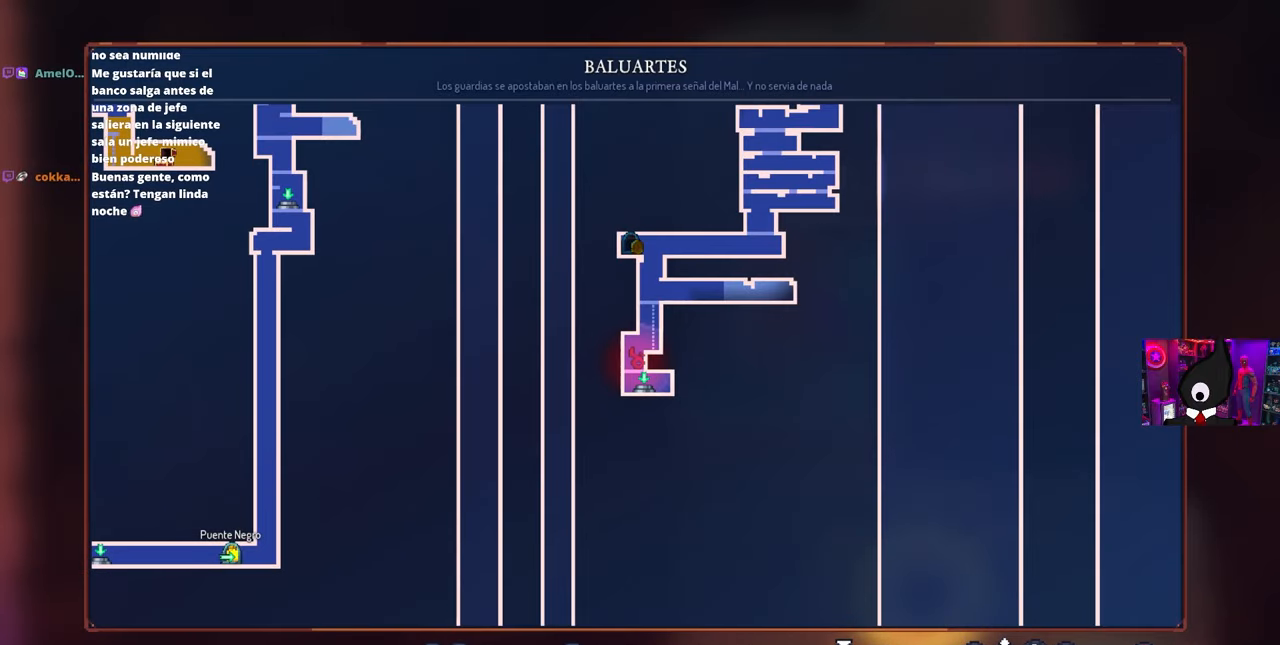
Gameplay with a controller (PlayStation layout); each line is a JSON object with the inputs held at the frame after it. "events" lists button and stick changes between this image and that frame as [ms after this image, input, new state], when the widget could be followed in between. Not read: R1.
{"buttons": [], "left_stick": "center", "right_stick": "center", "events": []}
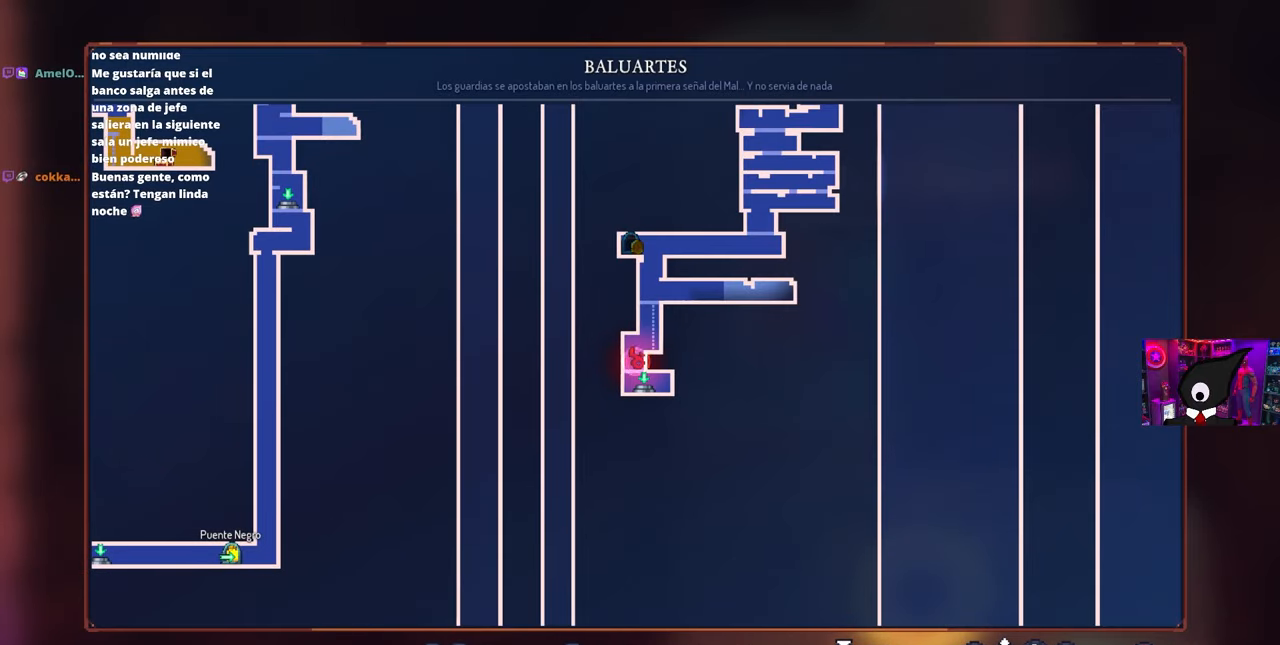
{"buttons": [], "left_stick": "center", "right_stick": "center", "events": []}
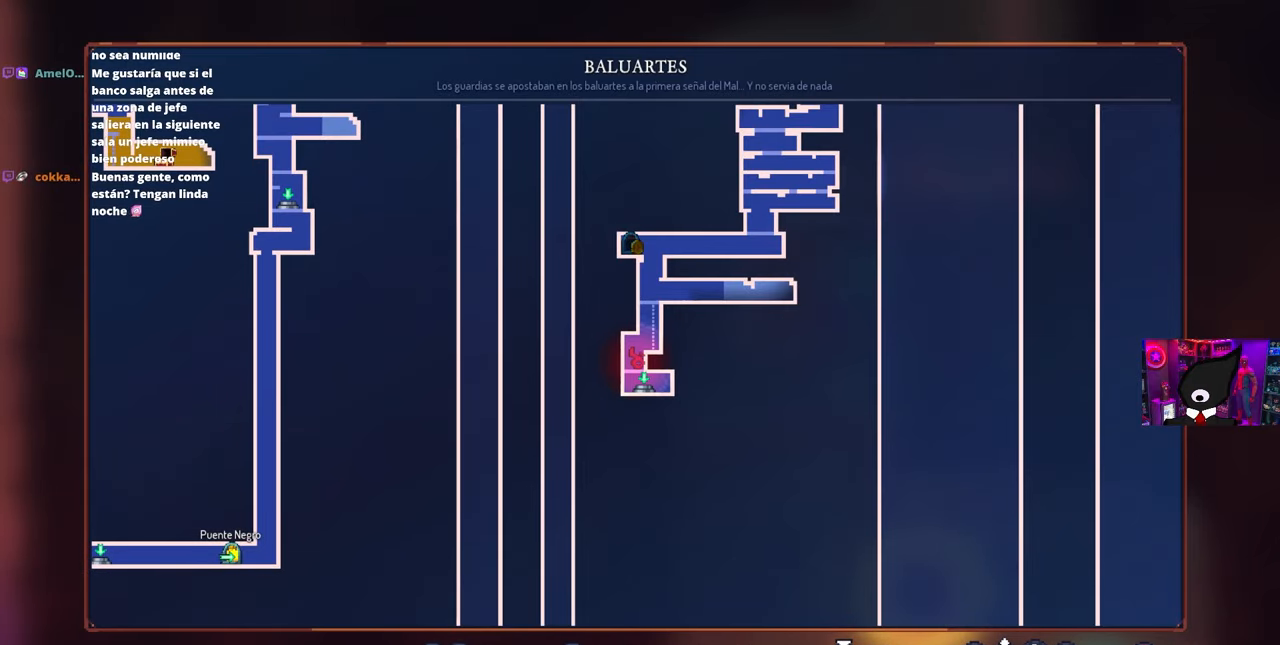
{"buttons": [], "left_stick": "center", "right_stick": "center", "events": []}
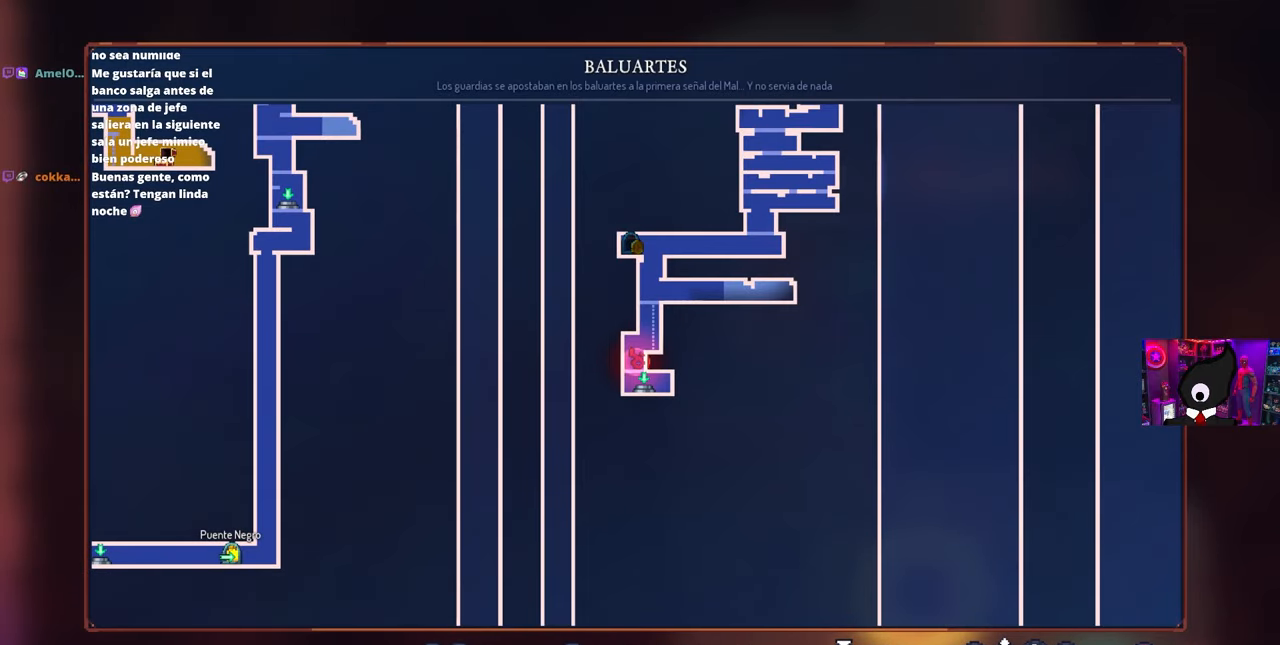
{"buttons": [], "left_stick": "center", "right_stick": "center", "events": []}
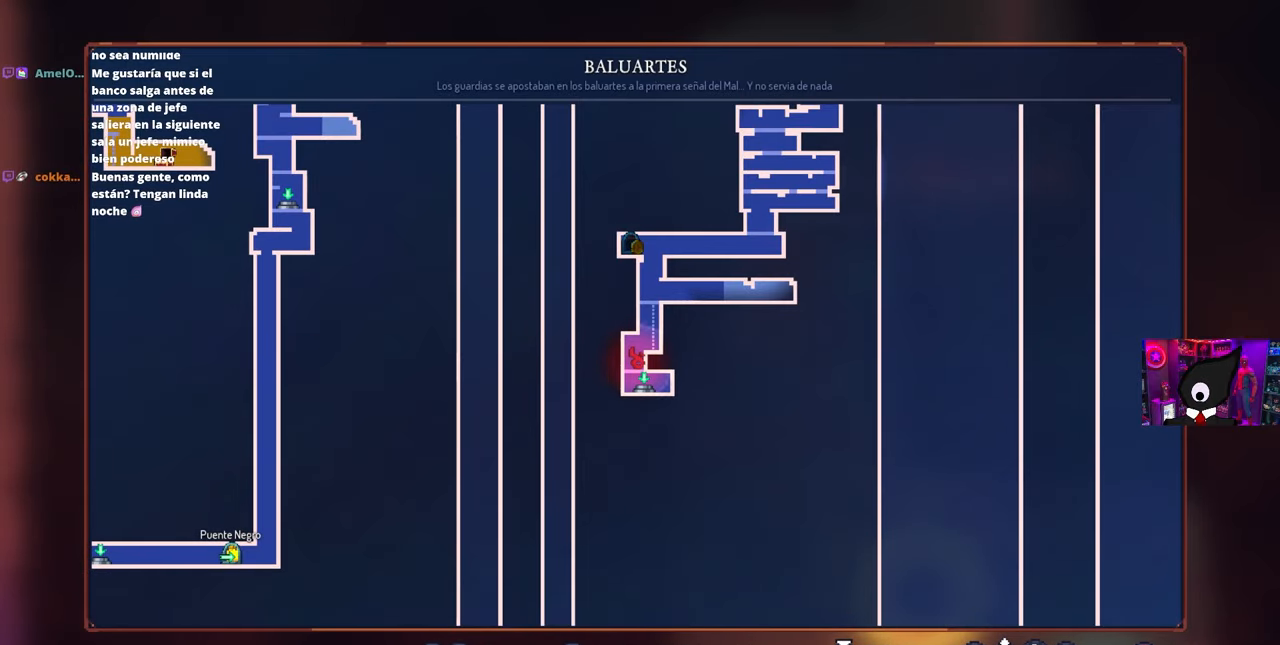
{"buttons": [], "left_stick": "center", "right_stick": "center", "events": []}
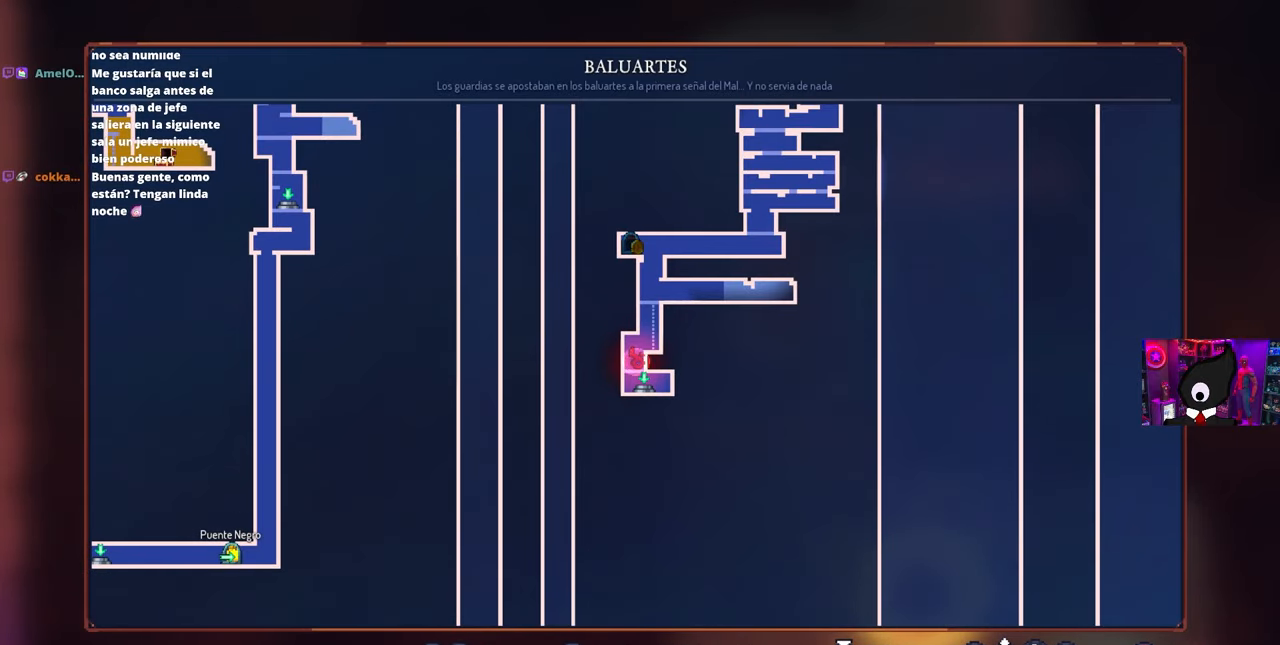
{"buttons": [], "left_stick": "center", "right_stick": "center", "events": []}
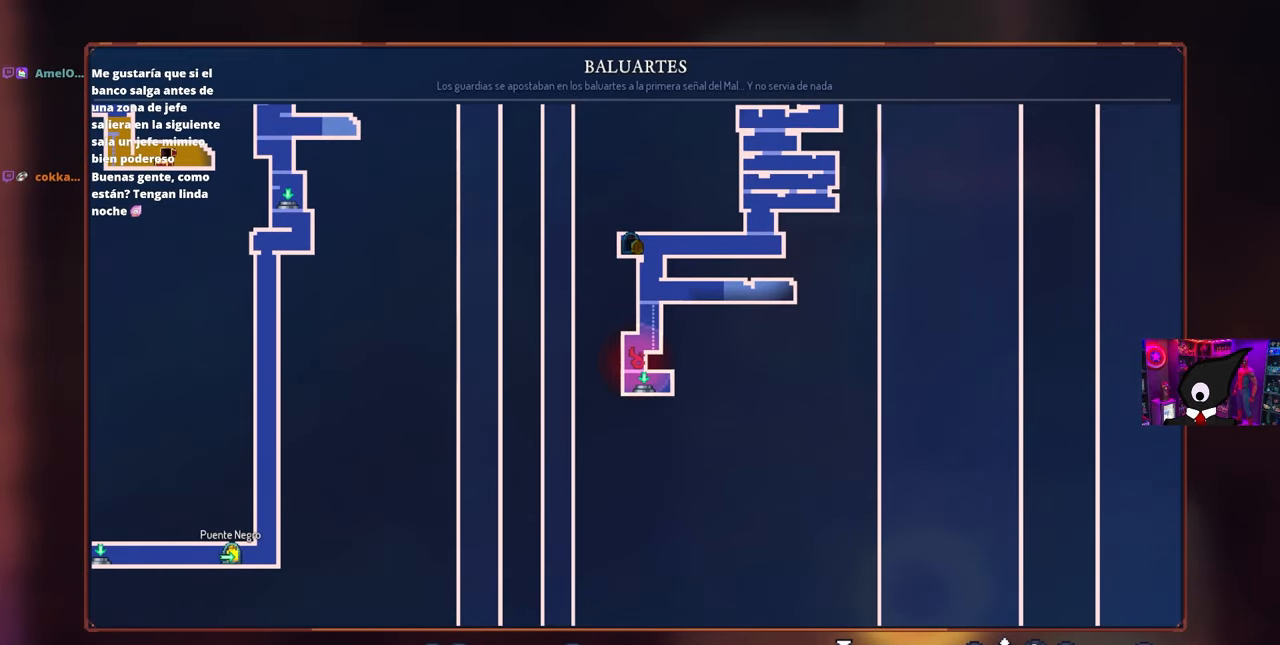
{"buttons": [], "left_stick": "center", "right_stick": "center", "events": []}
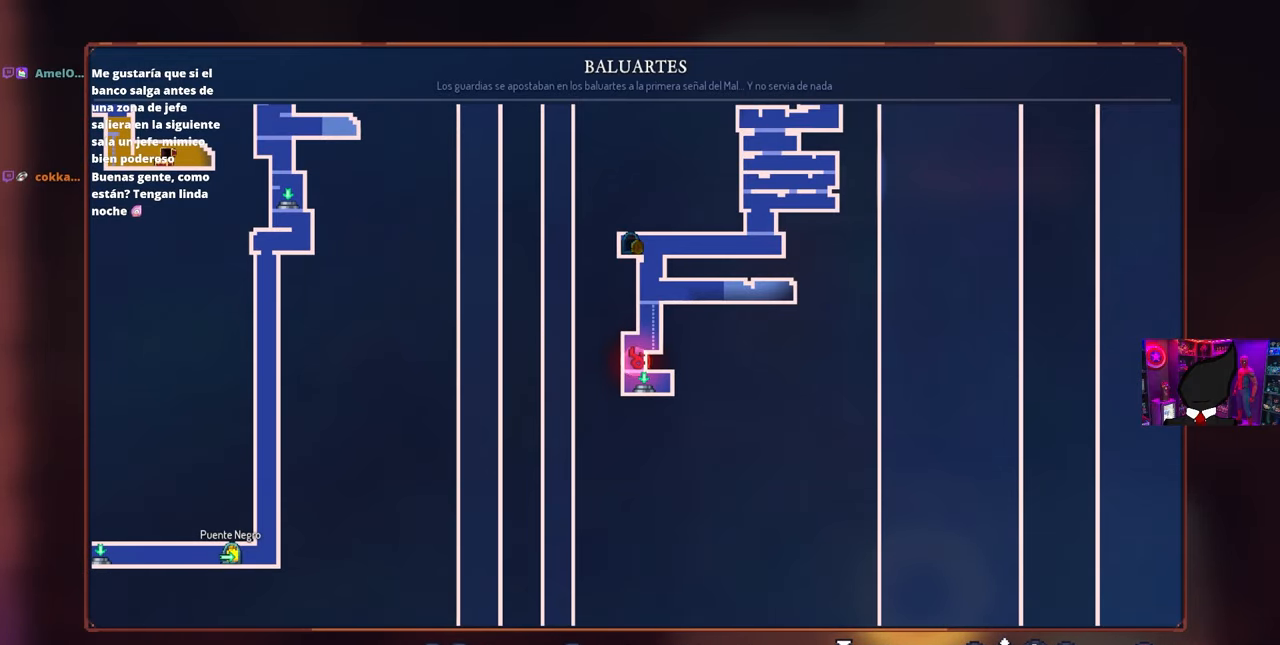
{"buttons": [], "left_stick": "center", "right_stick": "center", "events": [[300, "CIRCLE", "down"], [433, "CIRCLE", "up"]]}
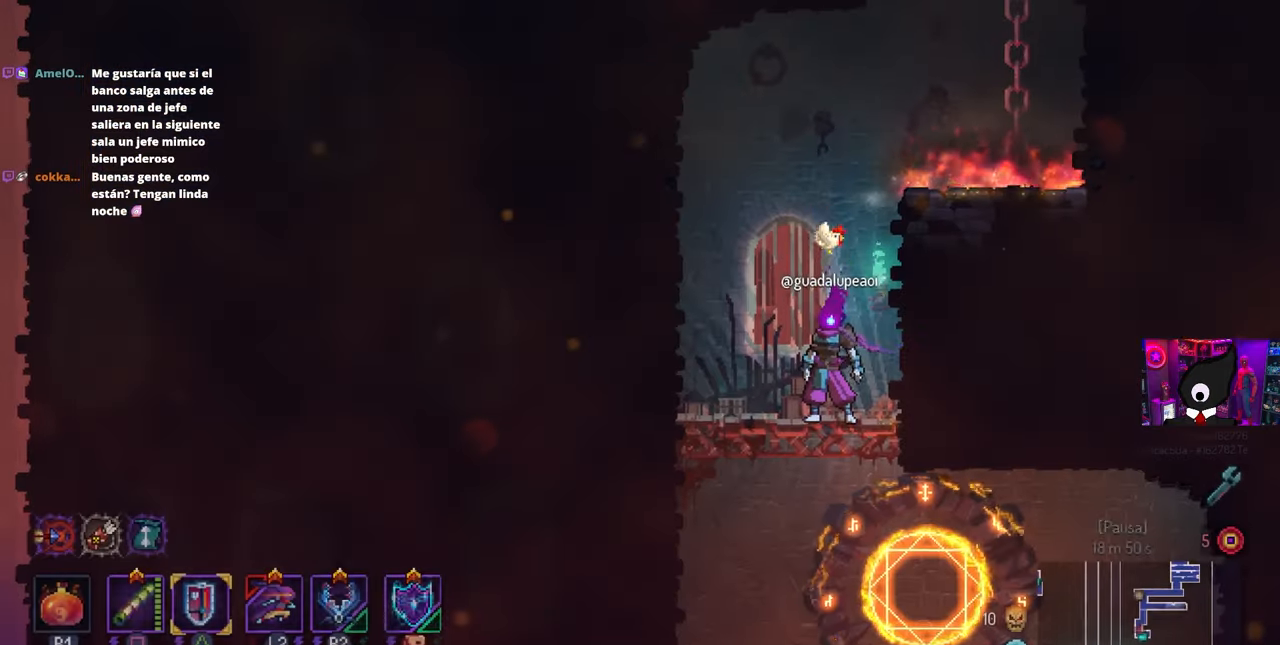
{"buttons": ["CIRCLE"], "left_stick": "center", "right_stick": "center", "events": [[133, "DPAD_RIGHT", "down"], [167, "DPAD_DOWN", "down"], [233, "CROSS", "down"], [283, "CROSS", "up"], [350, "CROSS", "down"], [417, "CIRCLE", "down"], [467, "DPAD_DOWN", "up"], [483, "CROSS", "up"], [500, "DPAD_RIGHT", "up"]]}
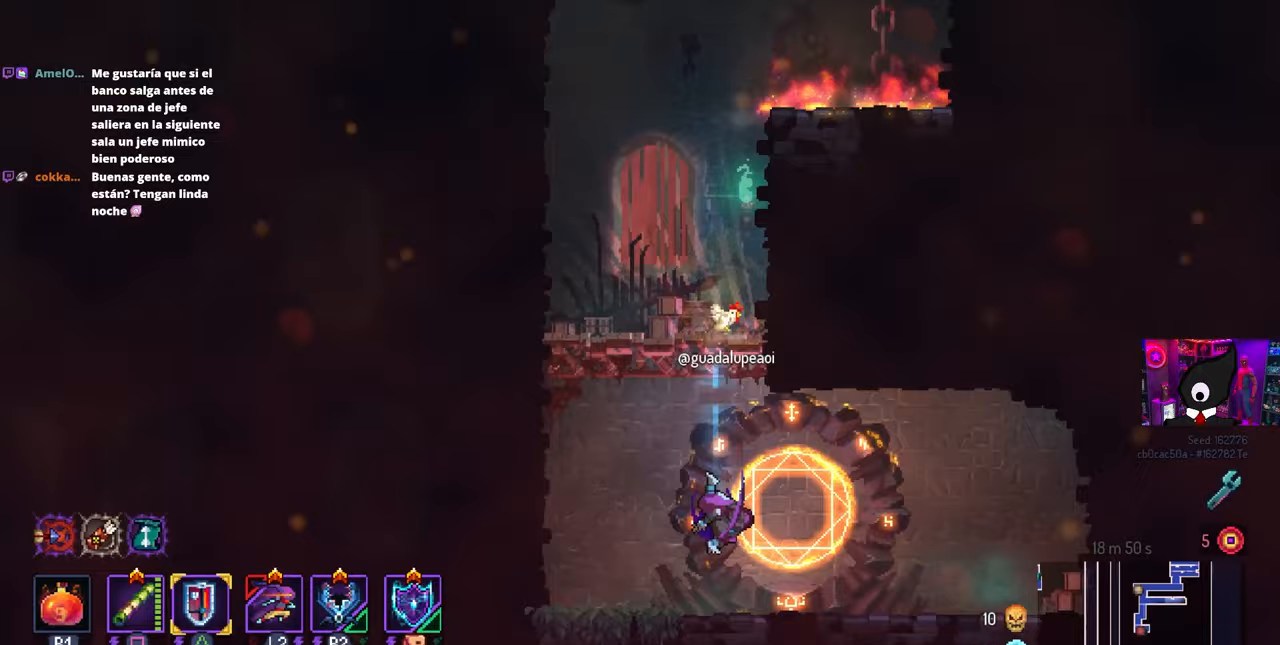
{"buttons": [], "left_stick": "center", "right_stick": "center", "events": [[83, "CIRCLE", "up"], [133, "L1", "down"], [217, "L1", "up"]]}
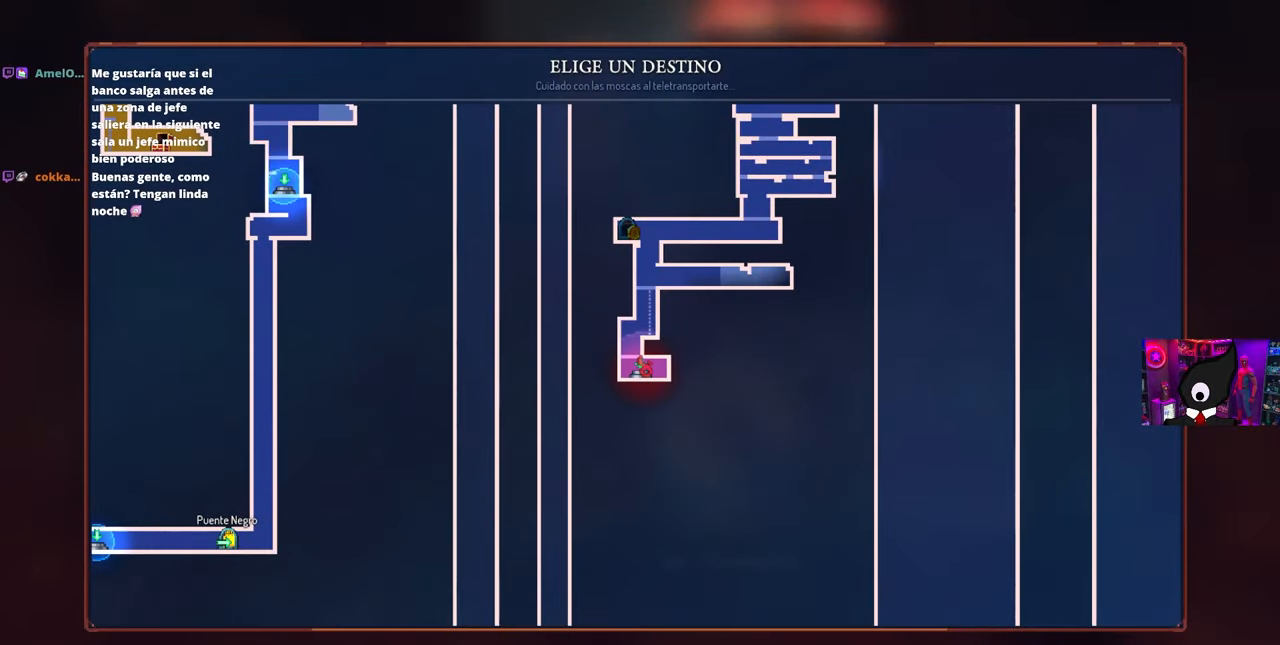
{"buttons": [], "left_stick": "center", "right_stick": "center", "events": [[317, "DPAD_UP", "down"], [467, "DPAD_UP", "up"]]}
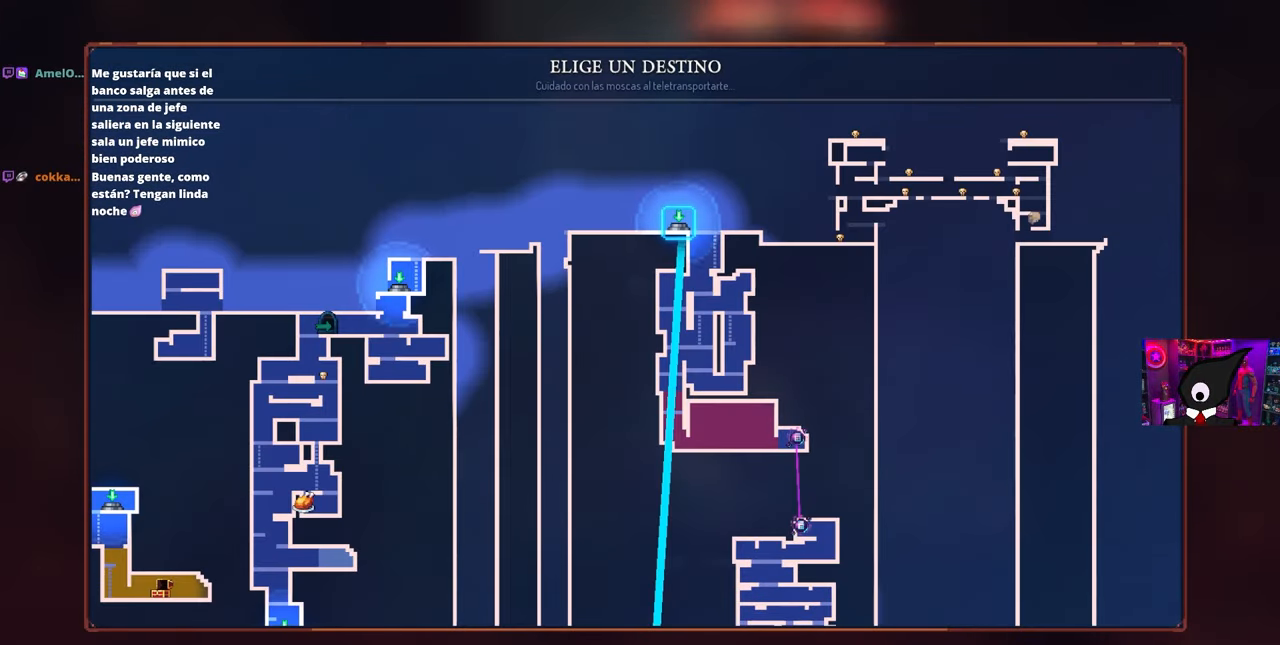
{"buttons": [], "left_stick": "center", "right_stick": "center", "events": []}
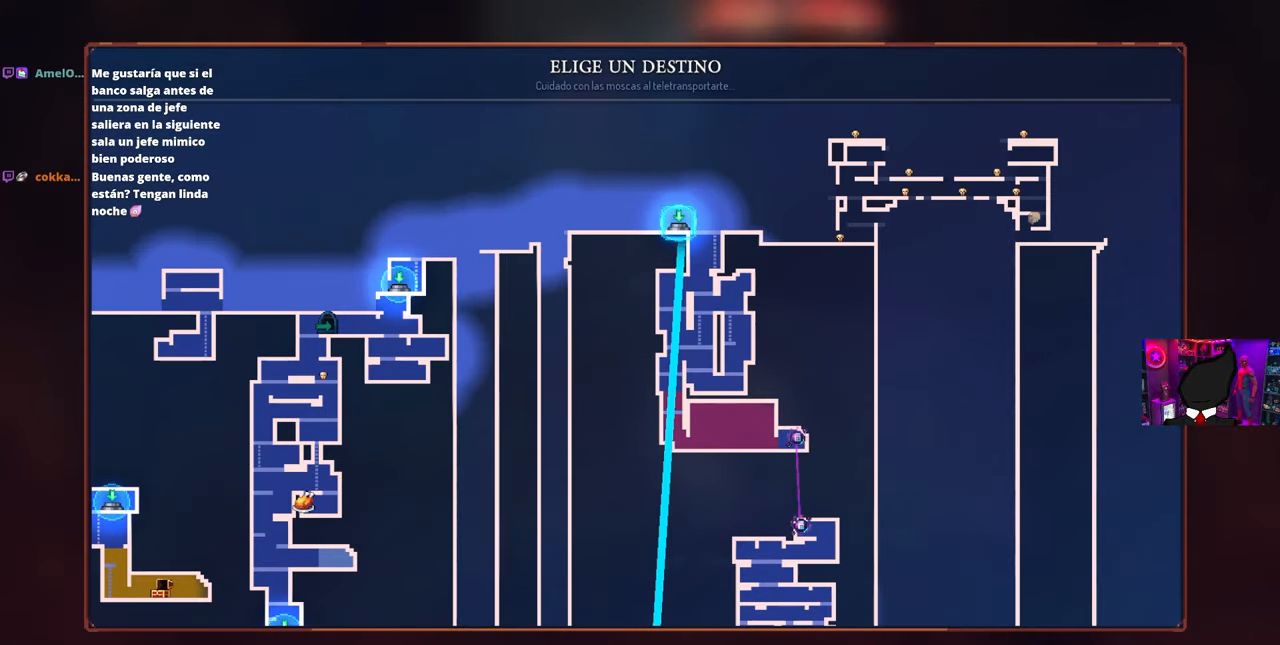
{"buttons": ["CROSS"], "left_stick": "center", "right_stick": "center", "events": [[433, "CROSS", "down"]]}
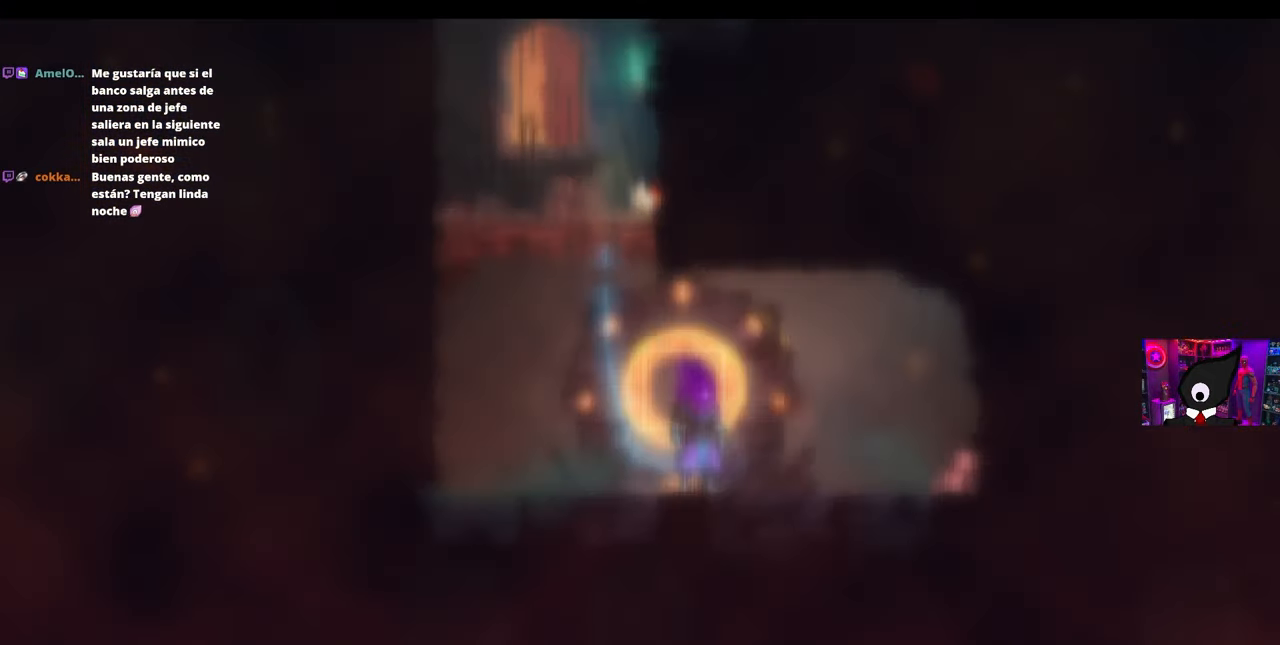
{"buttons": [], "left_stick": "center", "right_stick": "center", "events": [[33, "CROSS", "up"]]}
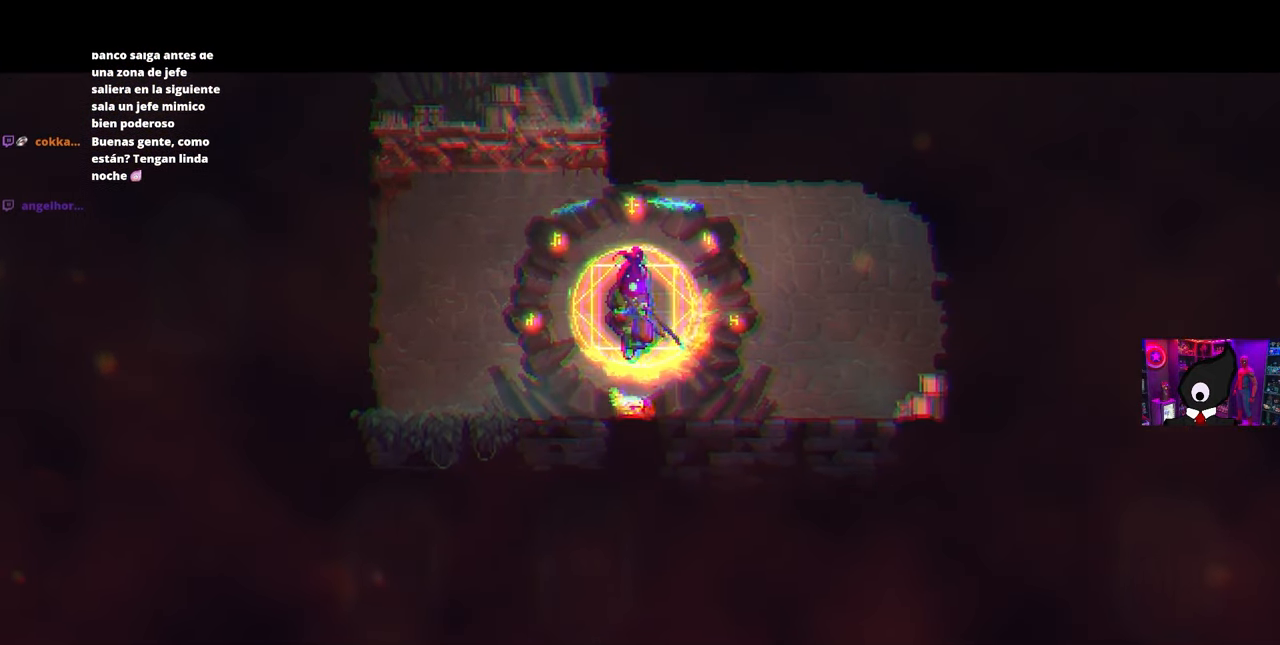
{"buttons": ["DPAD_RIGHT"], "left_stick": "center", "right_stick": "center", "events": [[100, "DPAD_RIGHT", "down"]]}
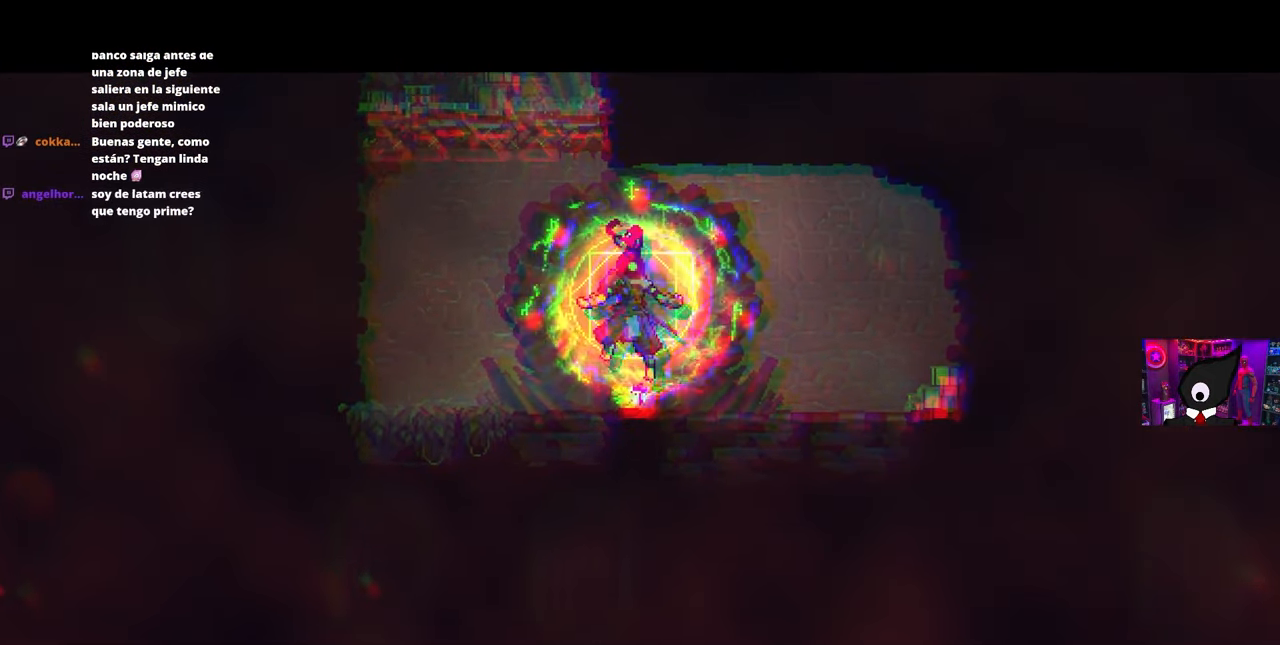
{"buttons": ["DPAD_RIGHT"], "left_stick": "center", "right_stick": "center", "events": []}
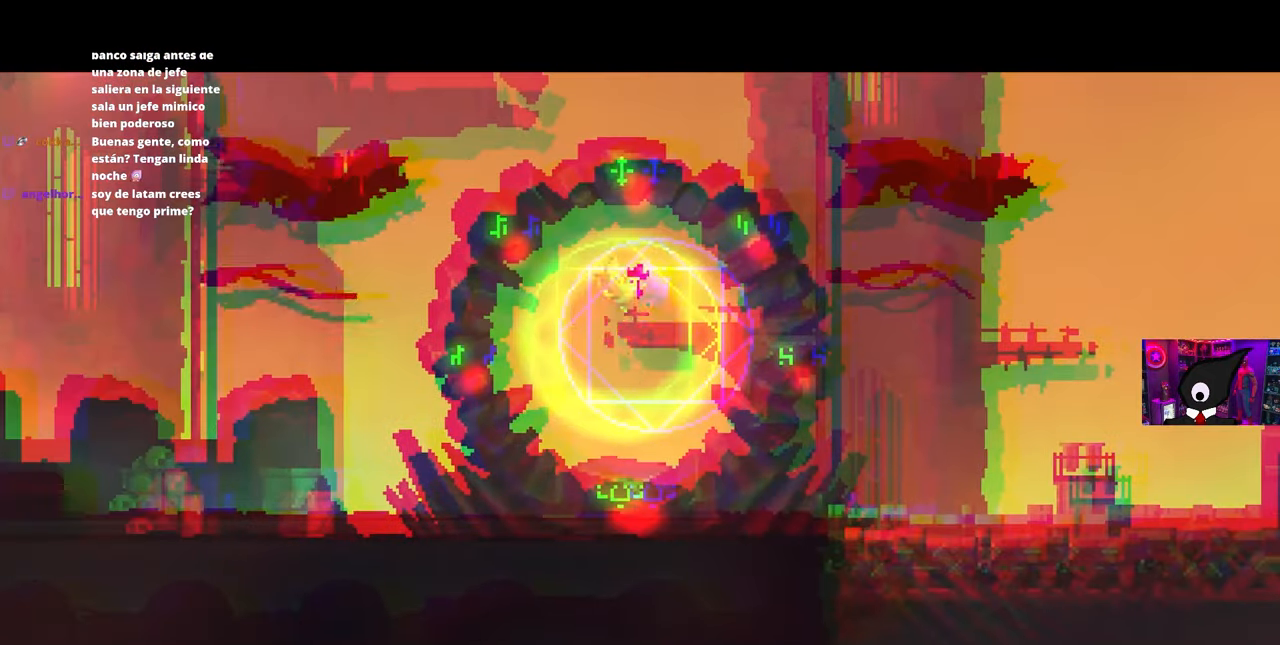
{"buttons": ["DPAD_RIGHT"], "left_stick": "center", "right_stick": "center", "events": []}
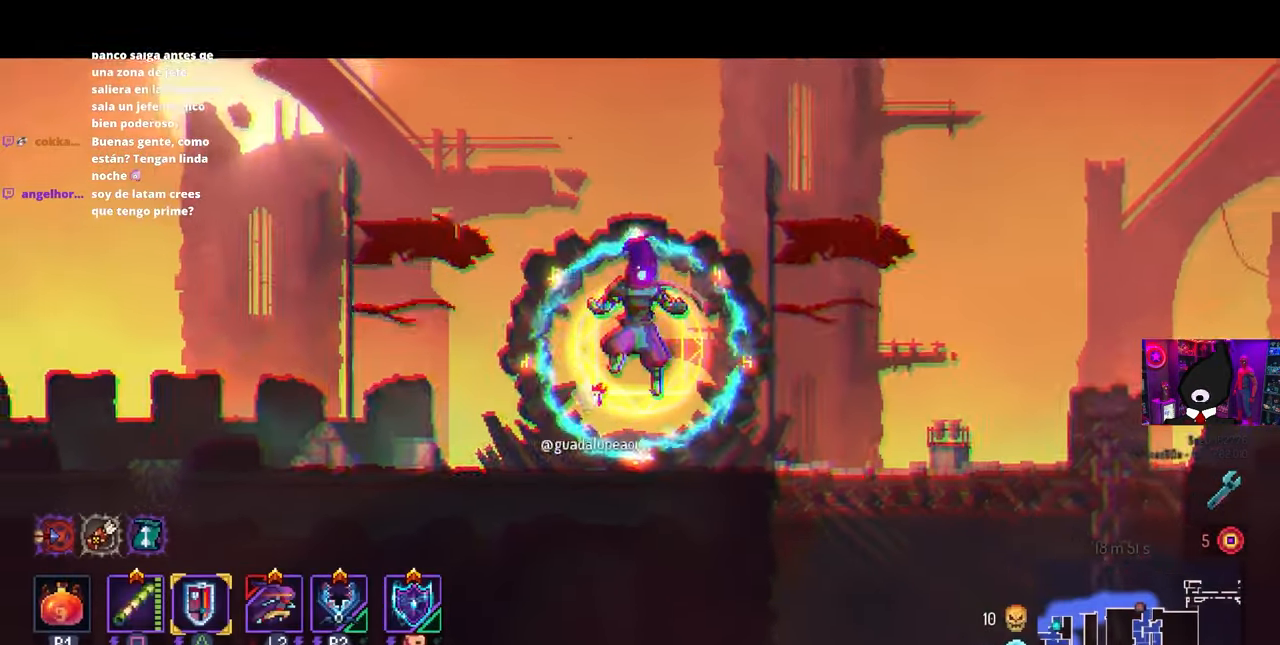
{"buttons": ["DPAD_RIGHT"], "left_stick": "center", "right_stick": "center", "events": []}
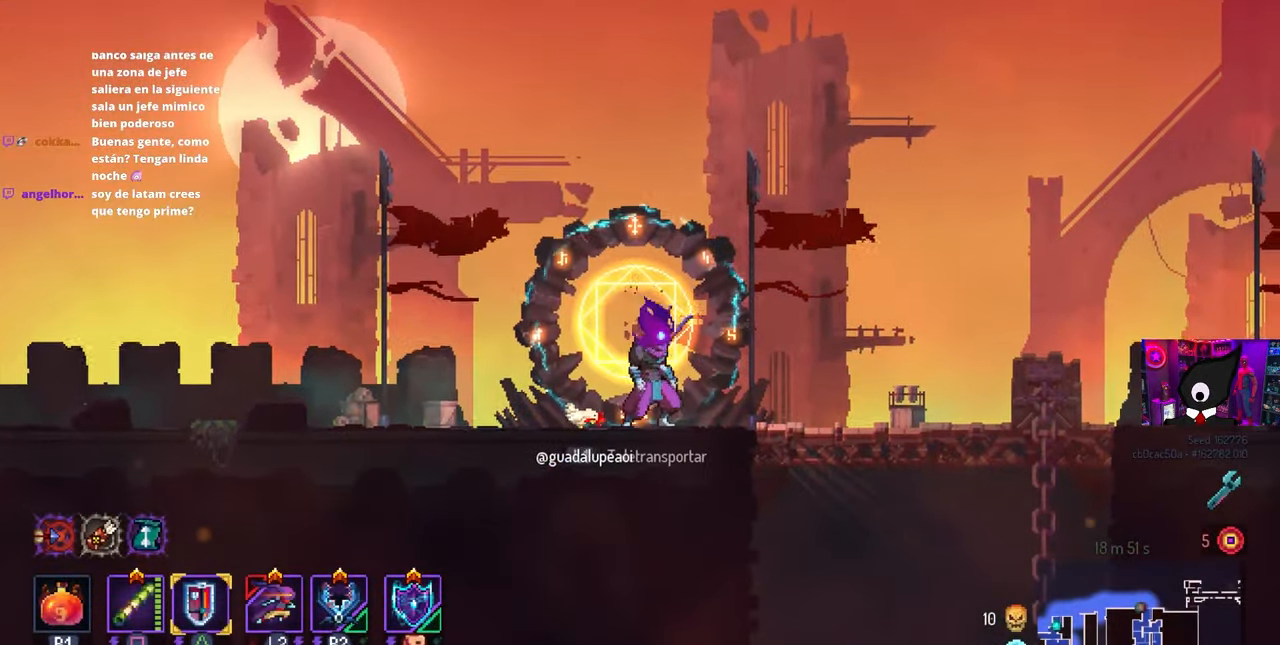
{"buttons": ["DPAD_RIGHT"], "left_stick": "center", "right_stick": "center", "events": []}
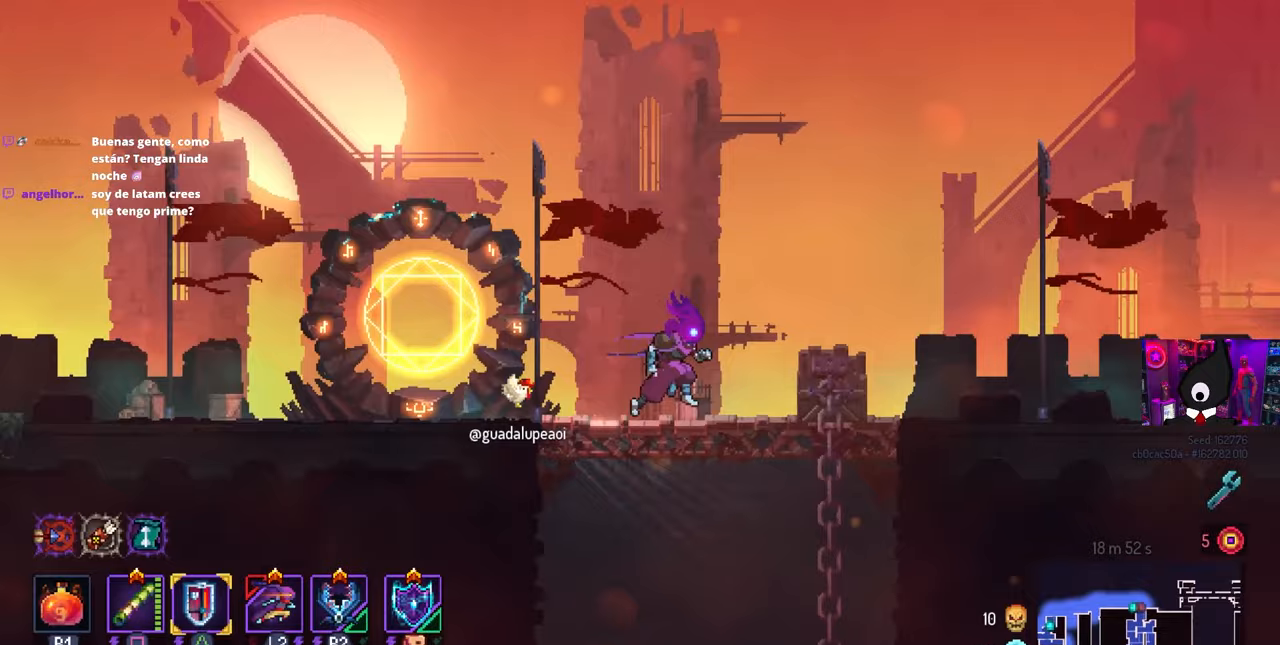
{"buttons": ["DPAD_RIGHT"], "left_stick": "center", "right_stick": "center", "events": [[200, "CIRCLE", "down"], [300, "CIRCLE", "up"]]}
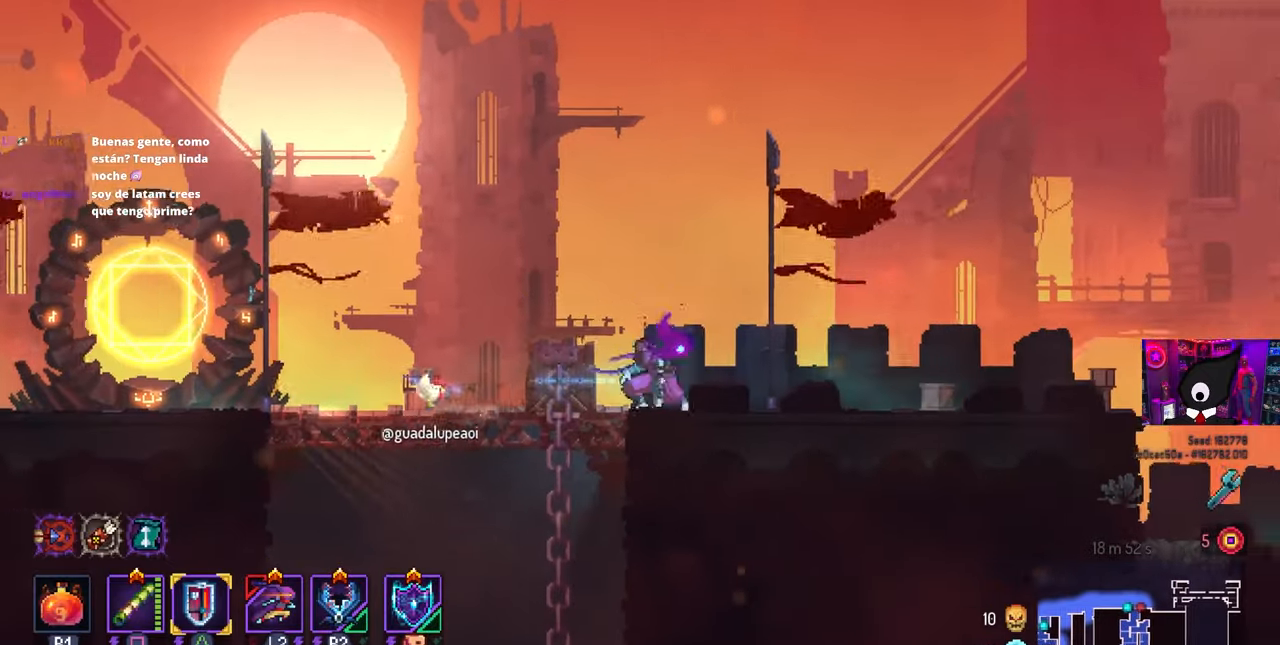
{"buttons": ["DPAD_RIGHT"], "left_stick": "center", "right_stick": "center", "events": []}
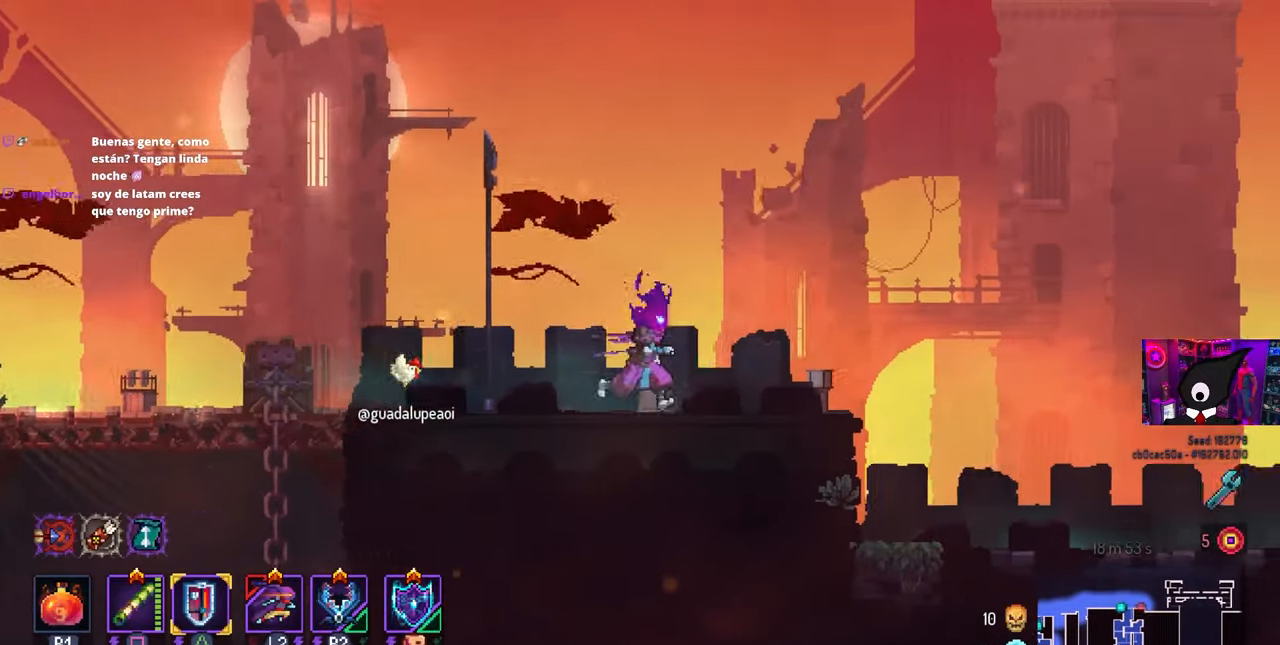
{"buttons": ["DPAD_RIGHT"], "left_stick": "center", "right_stick": "center", "events": []}
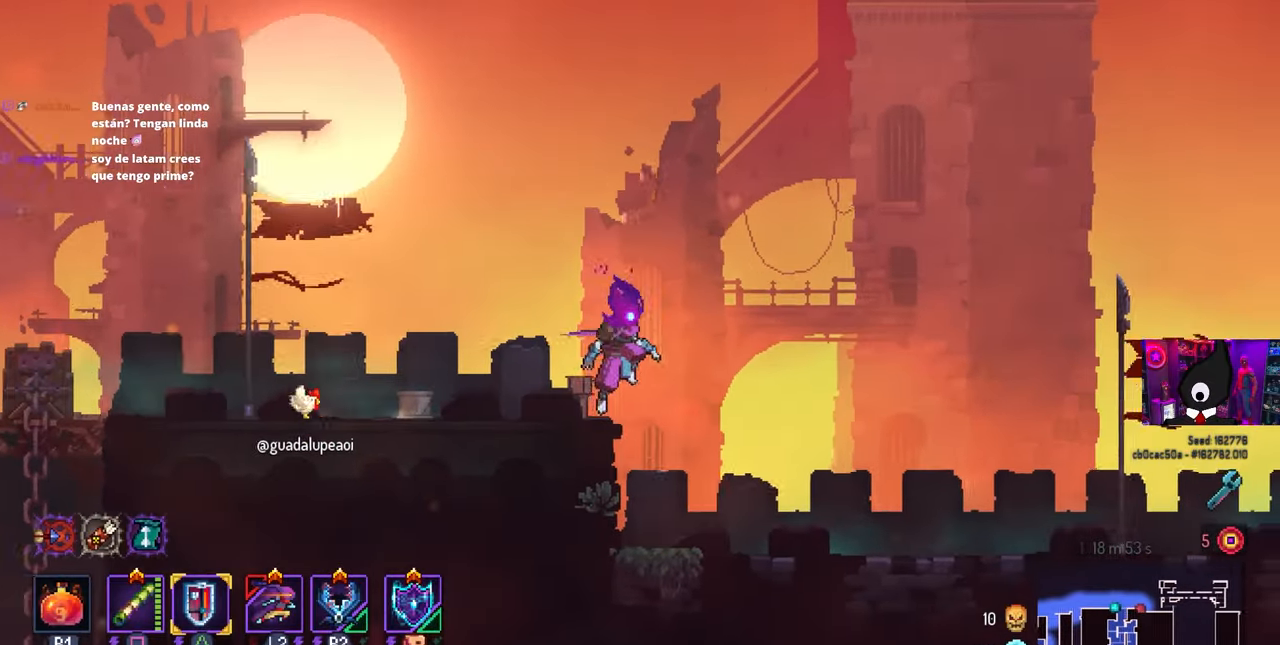
{"buttons": ["DPAD_RIGHT"], "left_stick": "center", "right_stick": "center", "events": [[17, "CROSS", "down"], [133, "CROSS", "up"]]}
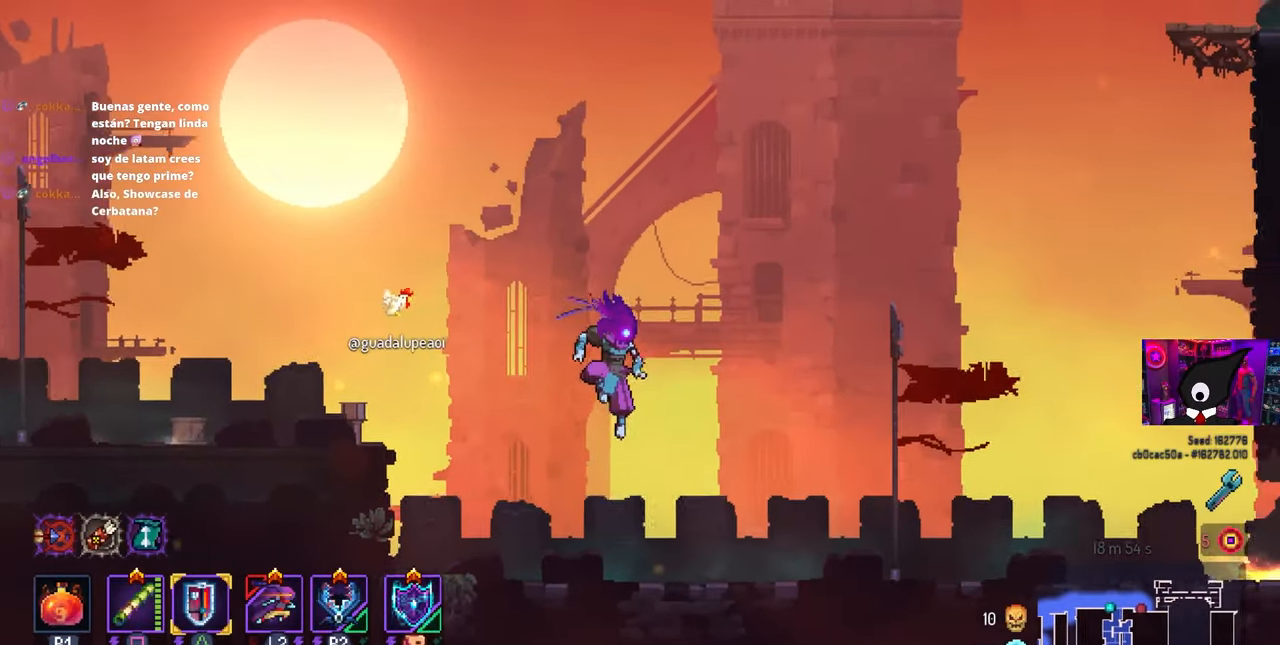
{"buttons": ["DPAD_RIGHT"], "left_stick": "center", "right_stick": "center", "events": [[33, "CROSS", "down"], [133, "CROSS", "up"]]}
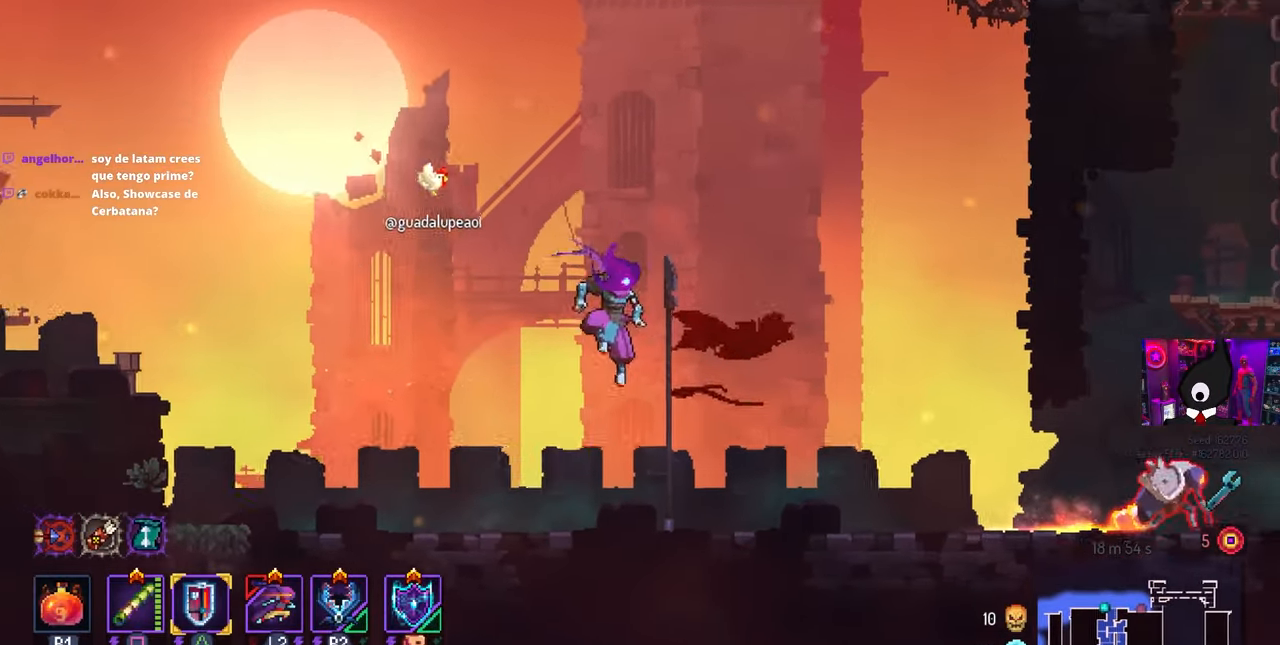
{"buttons": ["DPAD_RIGHT"], "left_stick": "center", "right_stick": "center", "events": [[283, "SQUARE", "down"], [383, "SQUARE", "up"]]}
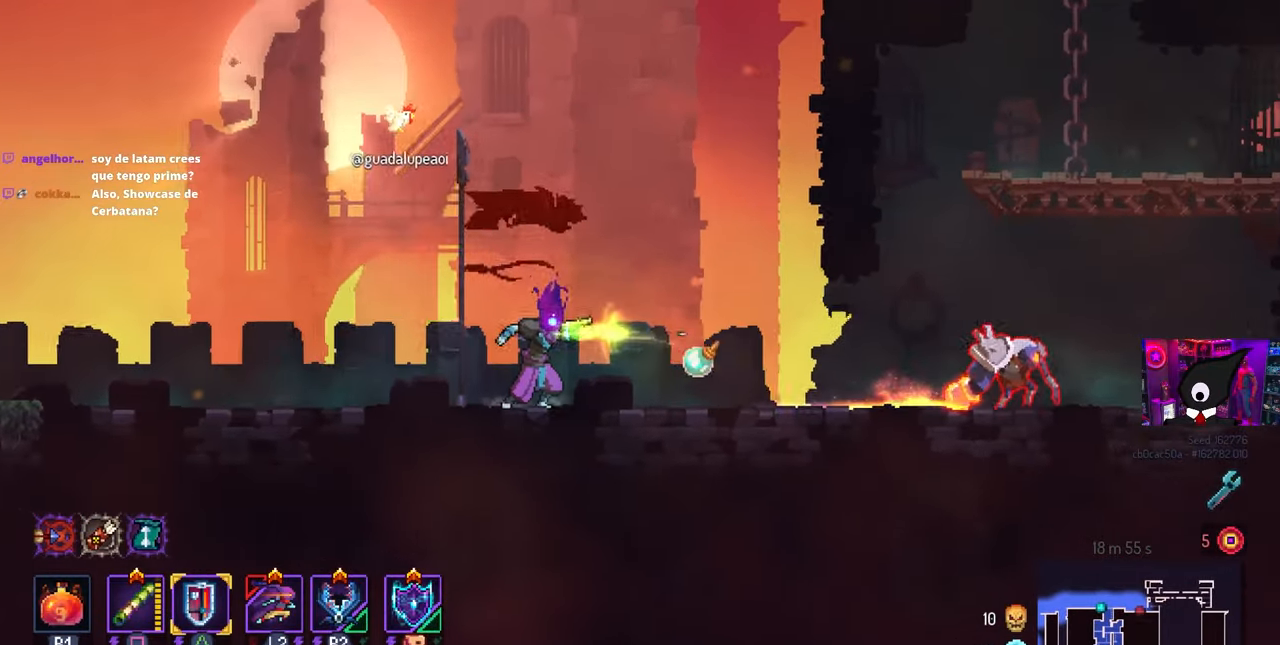
{"buttons": ["DPAD_RIGHT"], "left_stick": "center", "right_stick": "center", "events": [[200, "CIRCLE", "down"], [300, "CIRCLE", "up"]]}
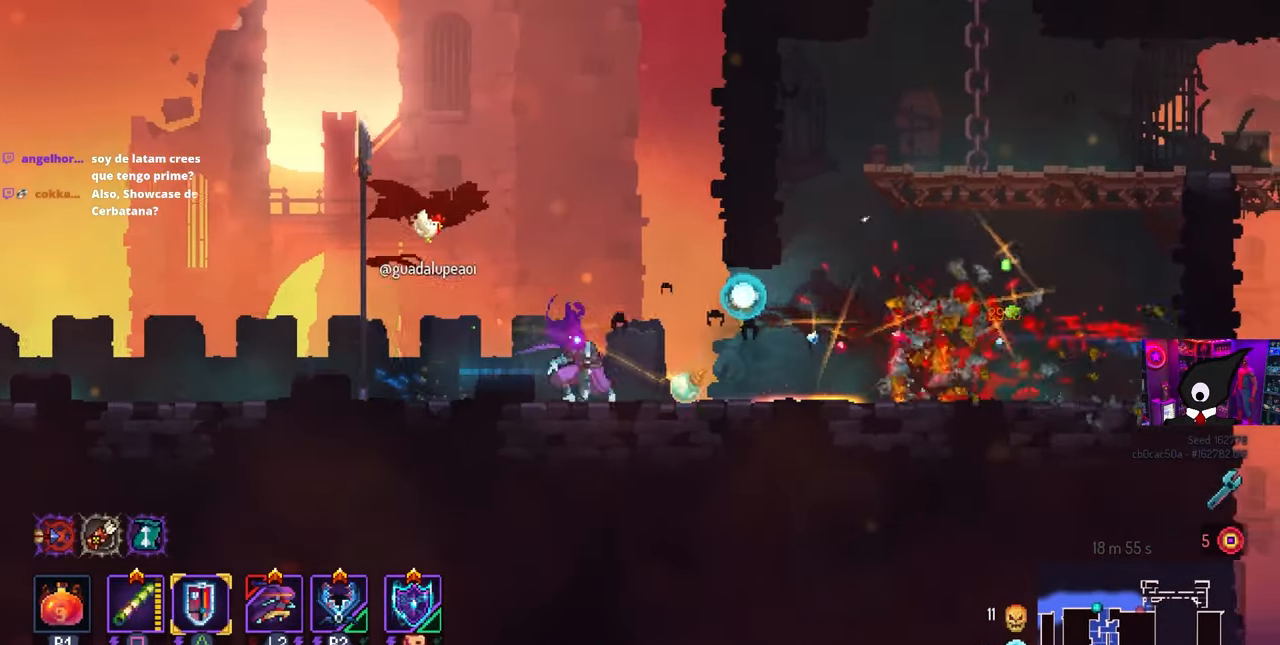
{"buttons": ["CROSS", "DPAD_RIGHT"], "left_stick": "center", "right_stick": "center", "events": [[450, "CROSS", "down"]]}
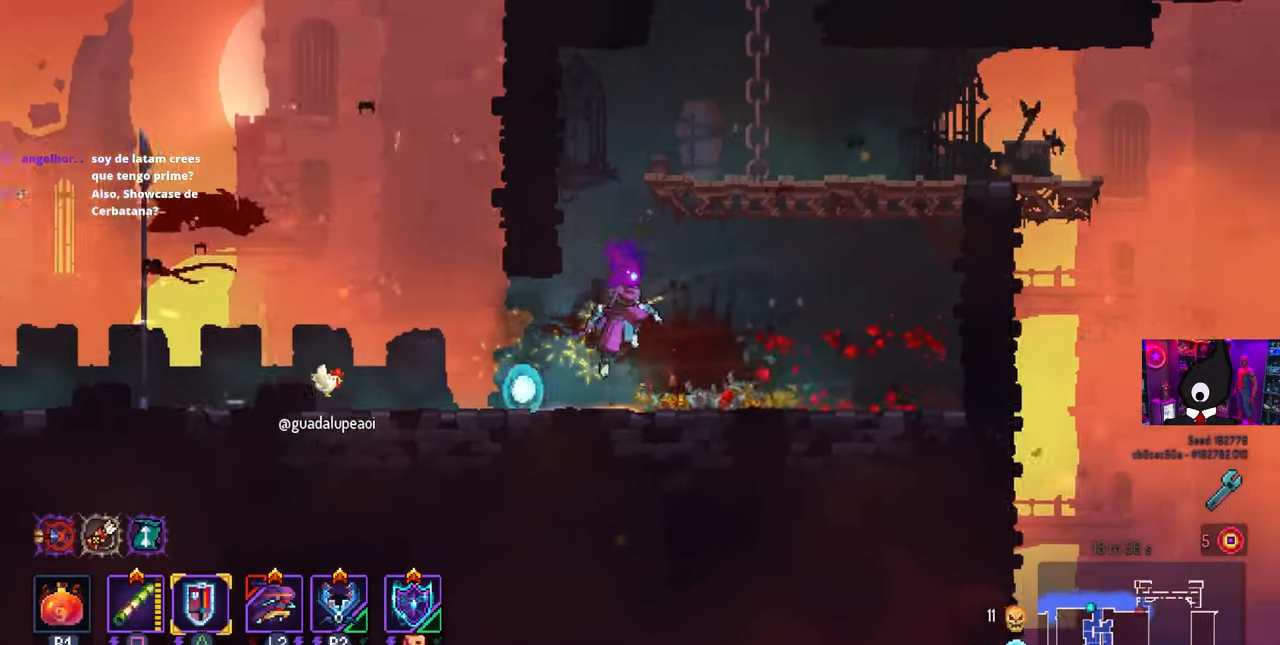
{"buttons": [], "left_stick": "center", "right_stick": "center", "events": [[50, "CROSS", "up"], [117, "CROSS", "down"], [200, "CROSS", "up"], [333, "DPAD_RIGHT", "up"]]}
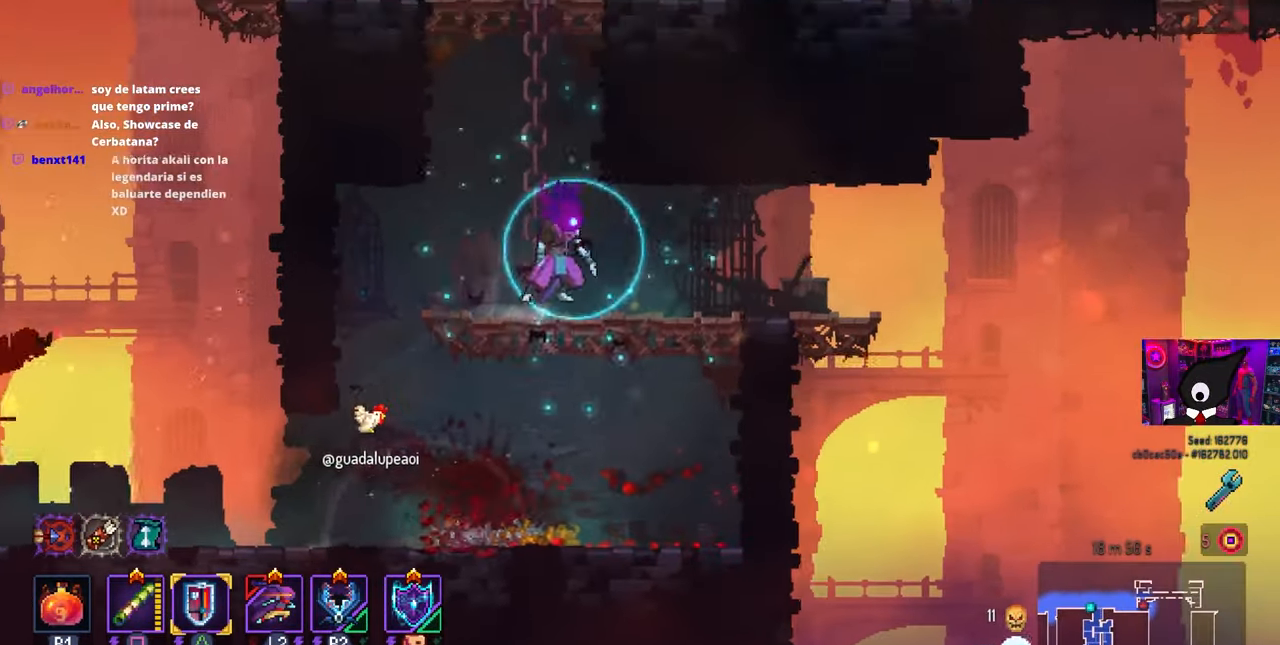
{"buttons": [], "left_stick": "center", "right_stick": "center", "events": [[67, "L3", "down"], [250, "L3", "up"]]}